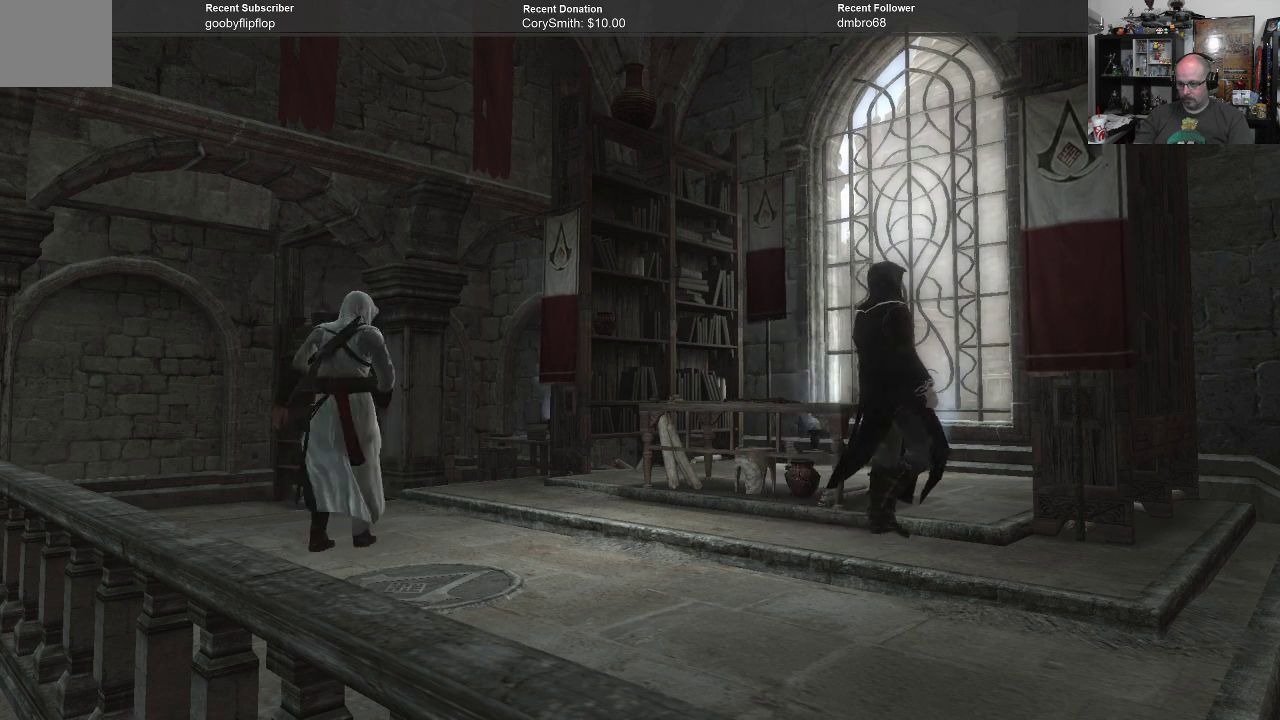
Gameplay with a controller (Xbox layout); each line is a JSON object with the inputs held at the frame after it. "events" lists button and stick changes between this image and that frame as [ms after this image, input, new state], when the widget could be followed in between.
{"buttons": [], "left_stick": "up-left", "right_stick": "center", "events": [[167, "left_stick", "down-left"], [300, "left_stick", "left"], [467, "left_stick", "up-left"]]}
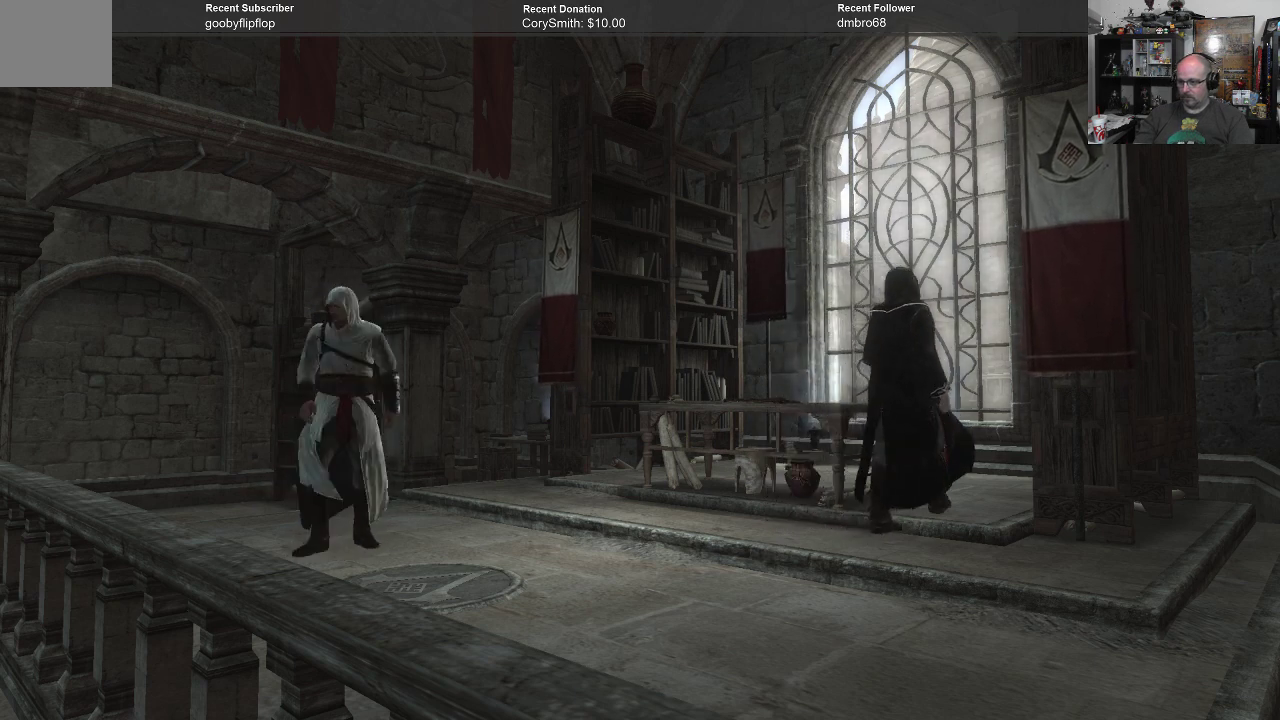
{"buttons": [], "left_stick": "down-right", "right_stick": "center", "events": [[67, "left_stick", "up-right"], [300, "left_stick", "right"], [433, "left_stick", "down-right"]]}
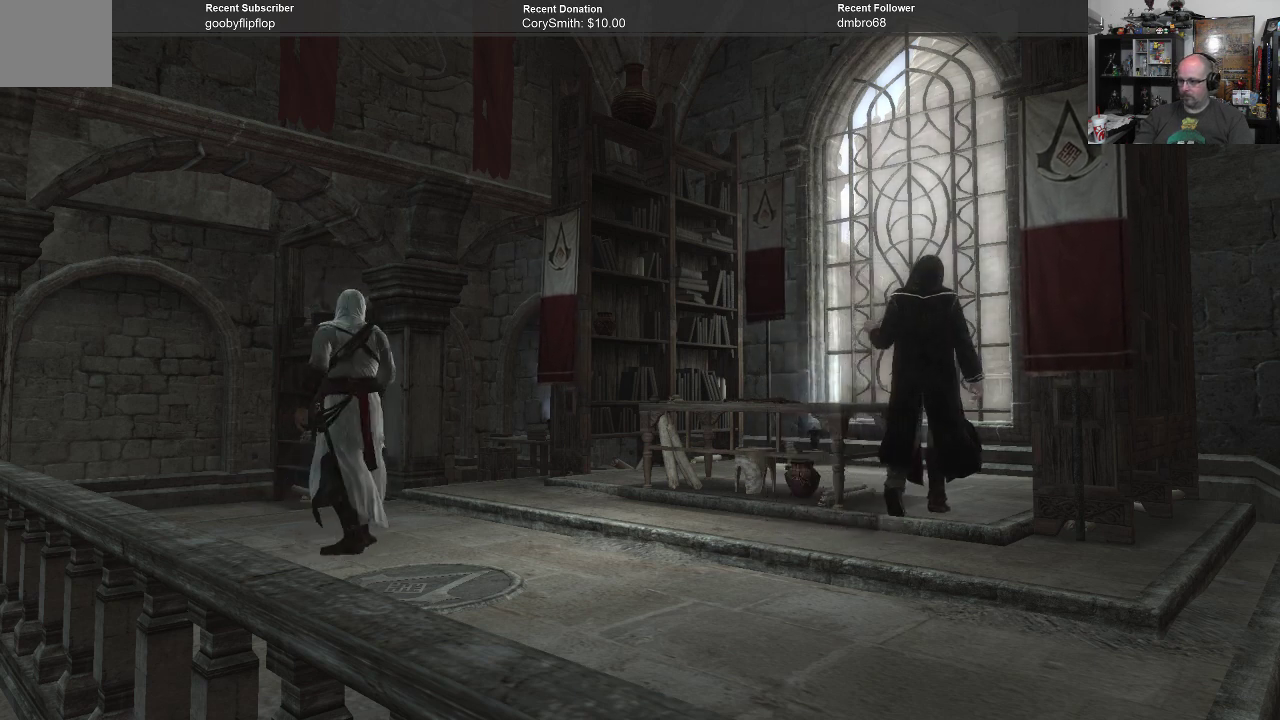
{"buttons": [], "left_stick": "center", "right_stick": "center", "events": [[133, "left_stick", "down"], [300, "left_stick", "down-left"], [400, "left_stick", "center"]]}
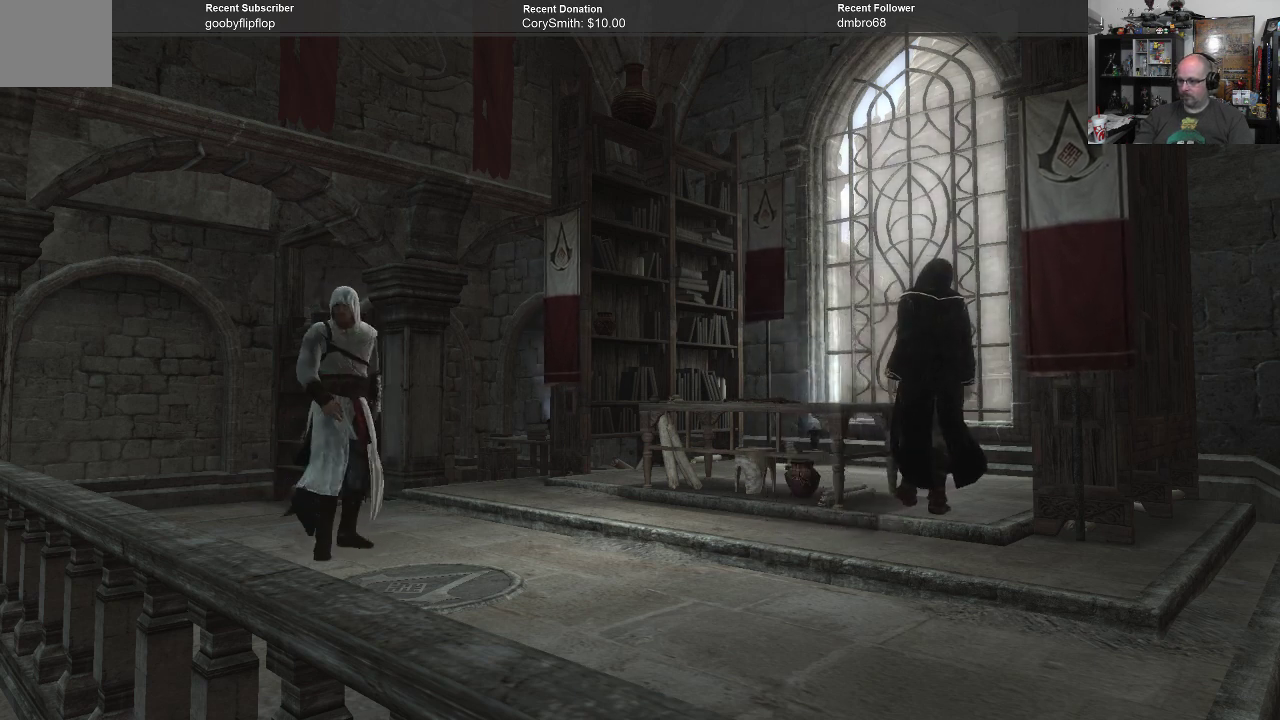
{"buttons": [], "left_stick": "center", "right_stick": "center", "events": []}
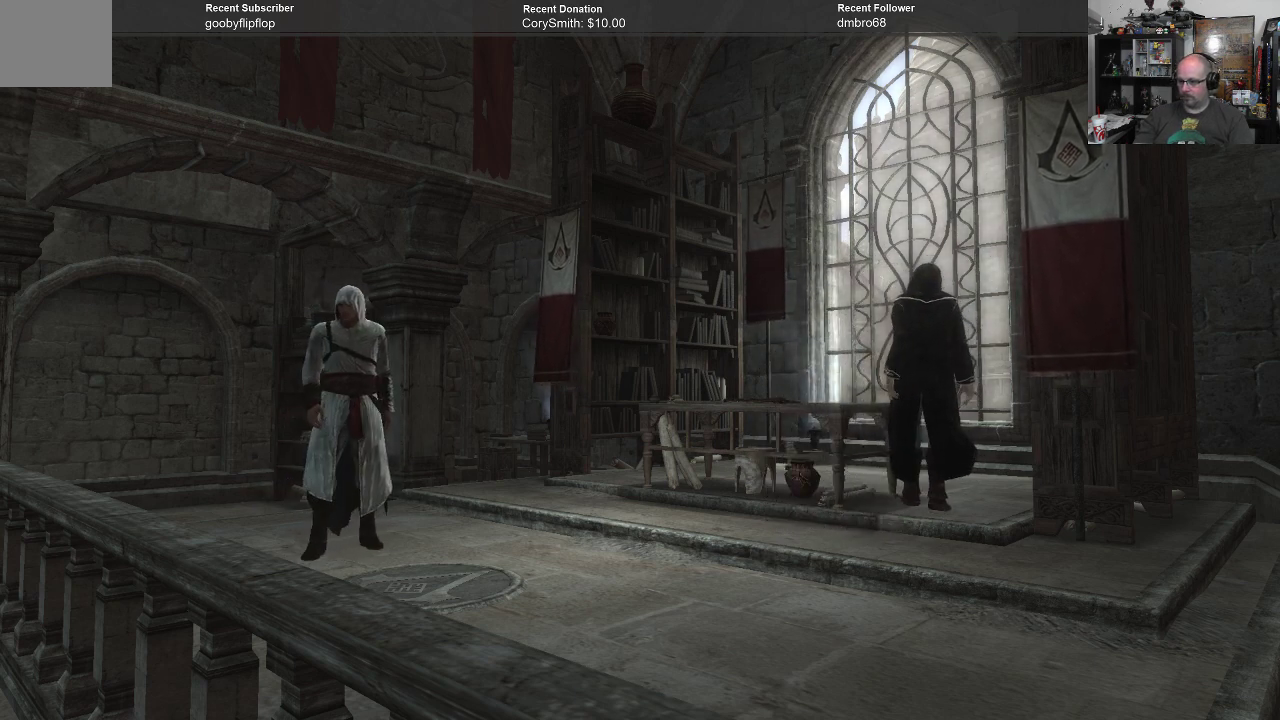
{"buttons": [], "left_stick": "right", "right_stick": "center", "events": [[400, "left_stick", "right"]]}
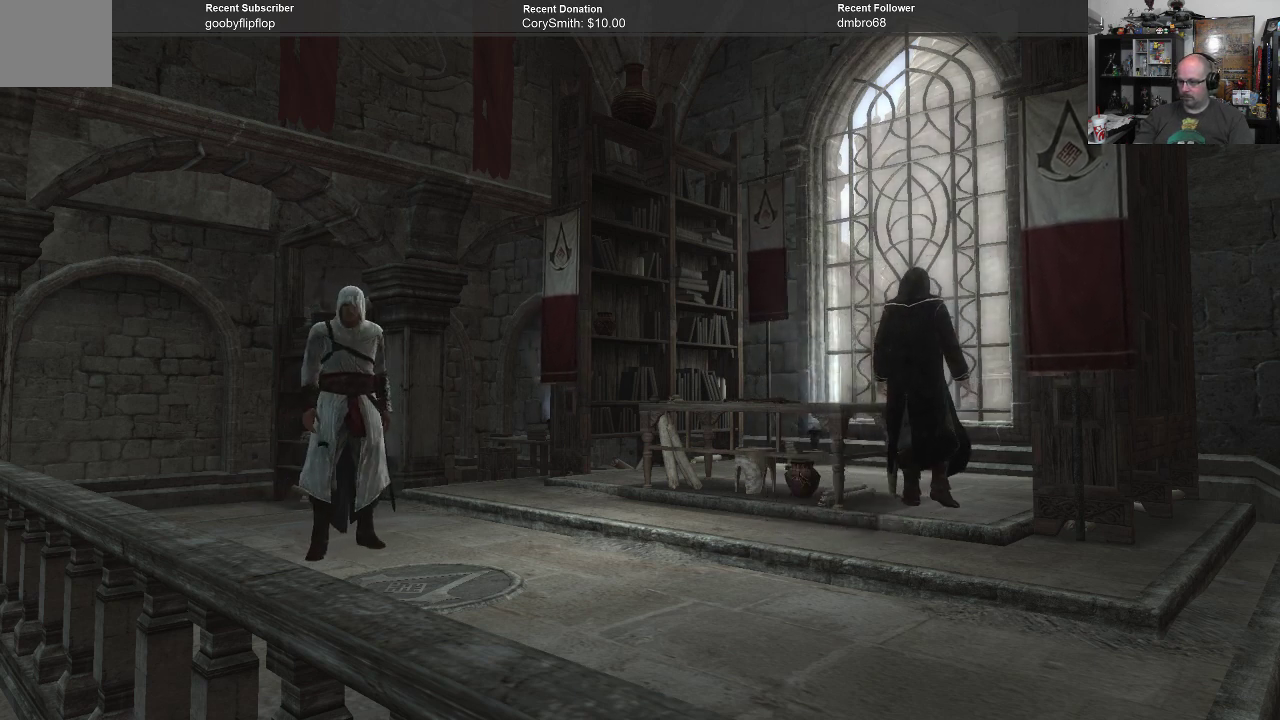
{"buttons": [], "left_stick": "center", "right_stick": "center", "events": [[133, "left_stick", "center"]]}
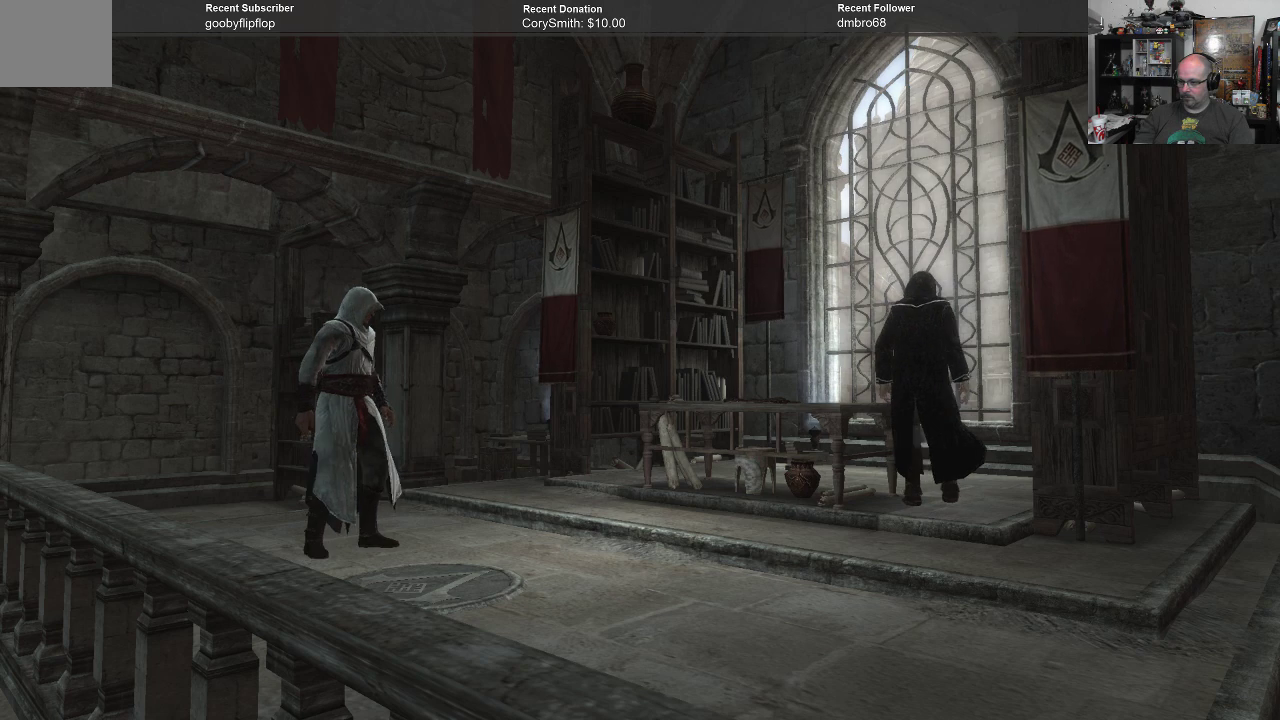
{"buttons": [], "left_stick": "center", "right_stick": "center", "events": [[200, "left_stick", "up"], [467, "left_stick", "center"]]}
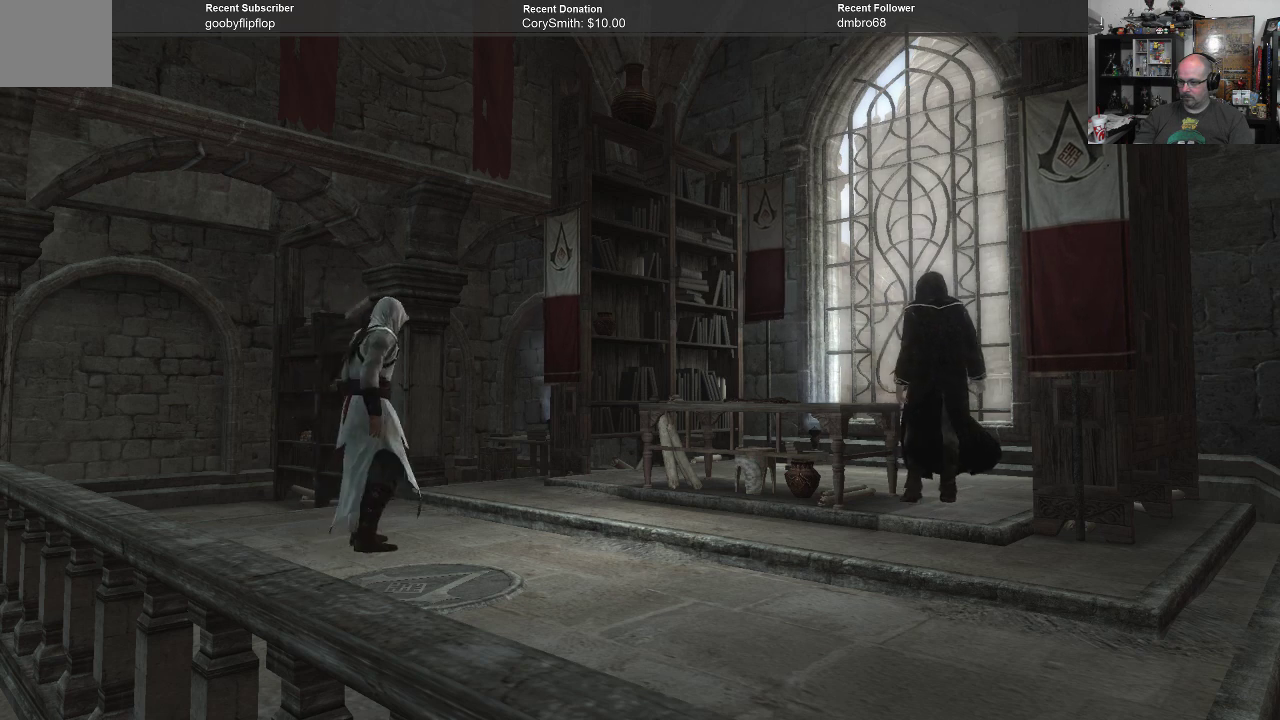
{"buttons": [], "left_stick": "center", "right_stick": "center", "events": []}
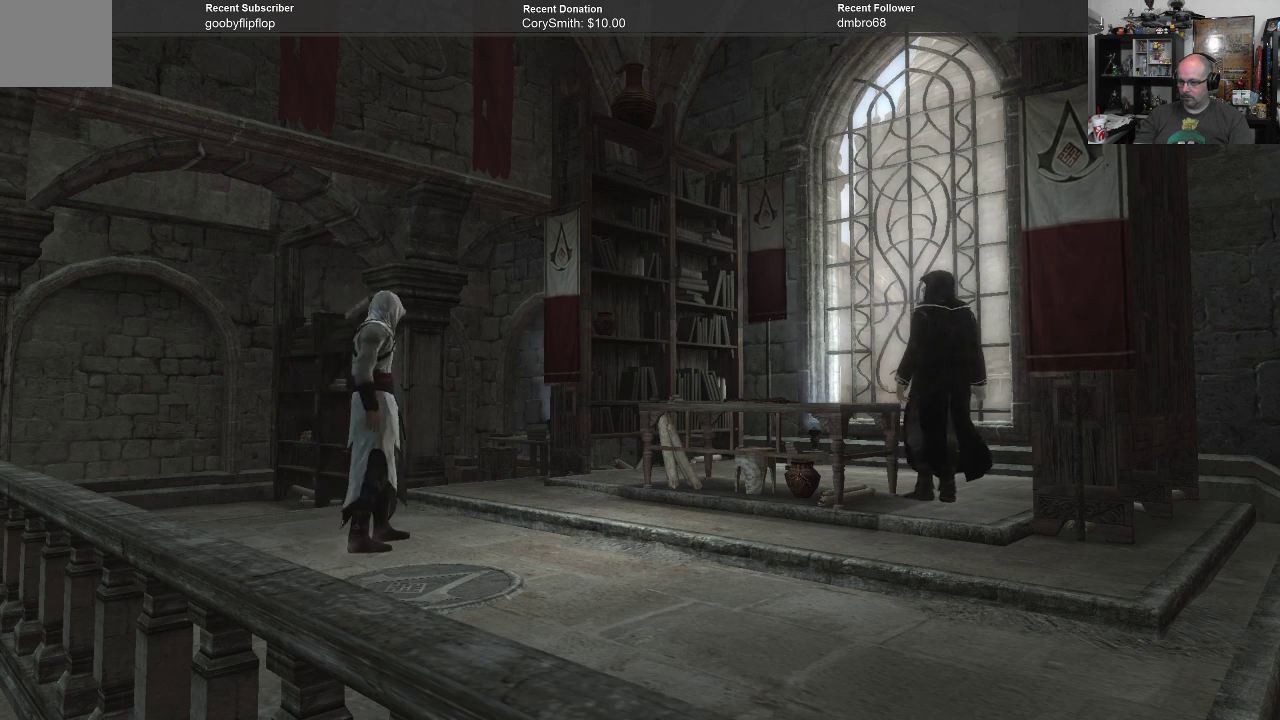
{"buttons": [], "left_stick": "up", "right_stick": "center", "events": [[300, "left_stick", "up"]]}
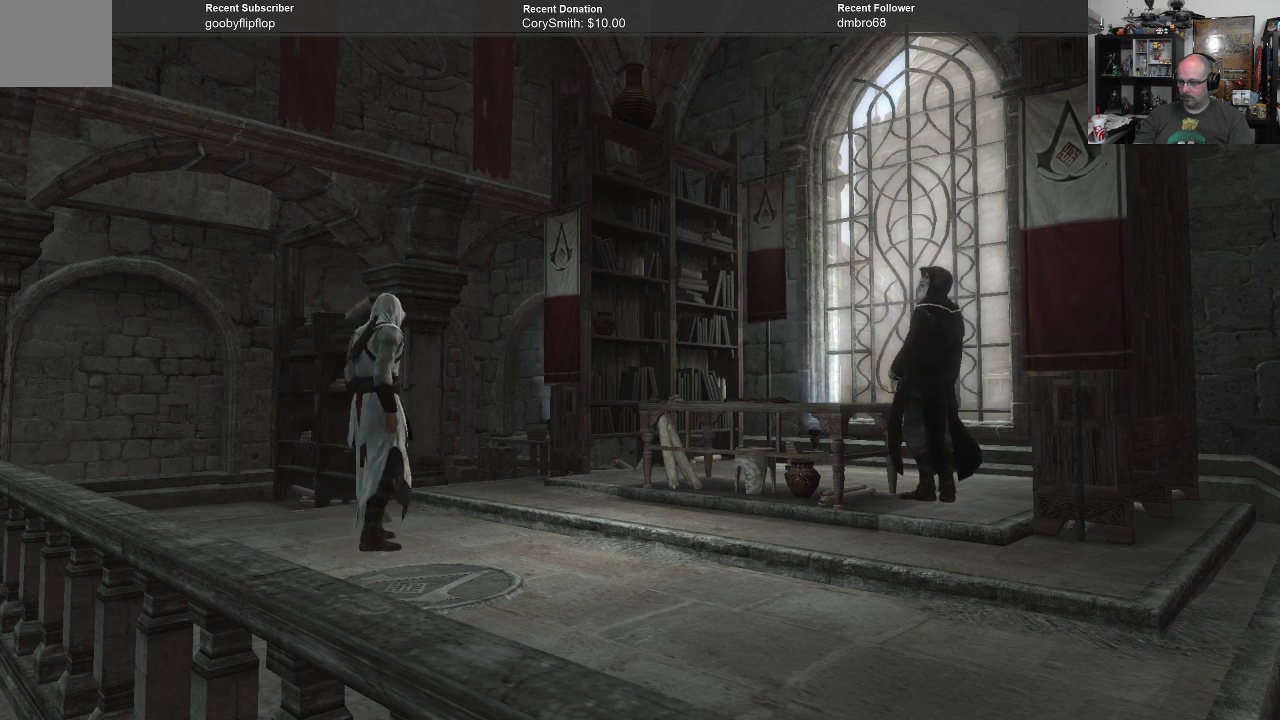
{"buttons": [], "left_stick": "up", "right_stick": "center", "events": [[333, "left_stick", "center"], [467, "left_stick", "up"]]}
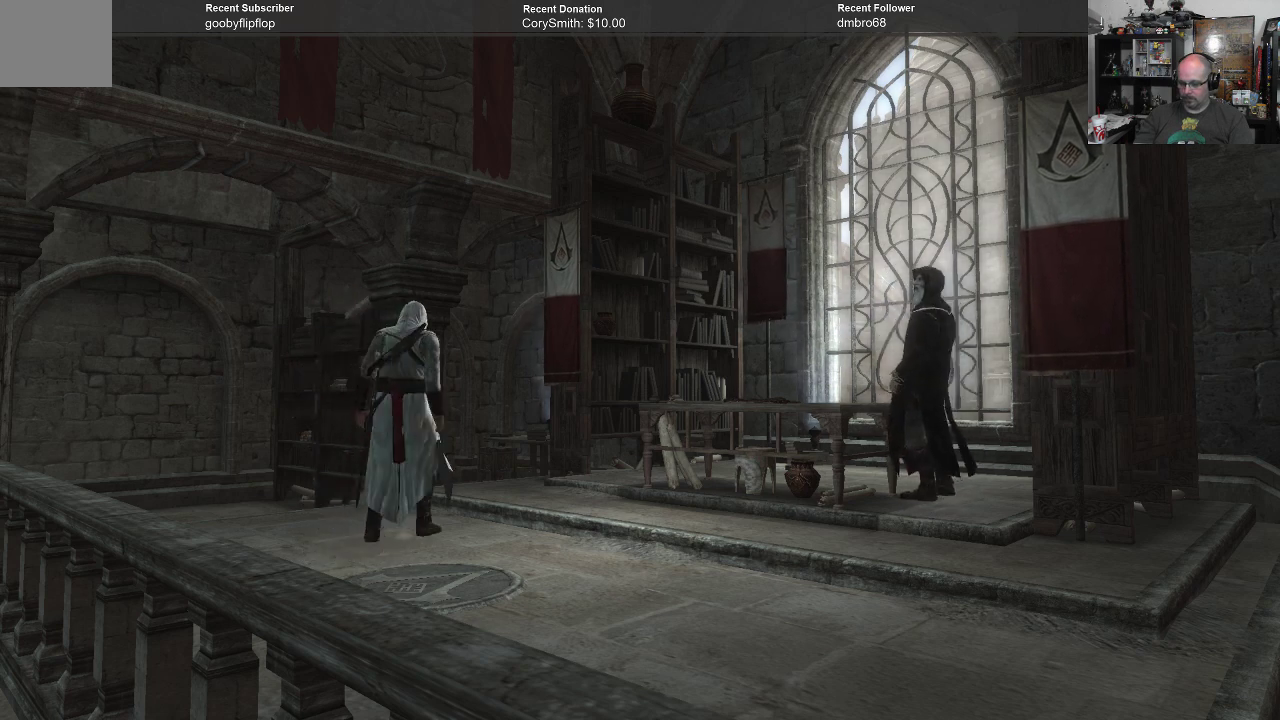
{"buttons": [], "left_stick": "center", "right_stick": "center", "events": [[233, "left_stick", "center"]]}
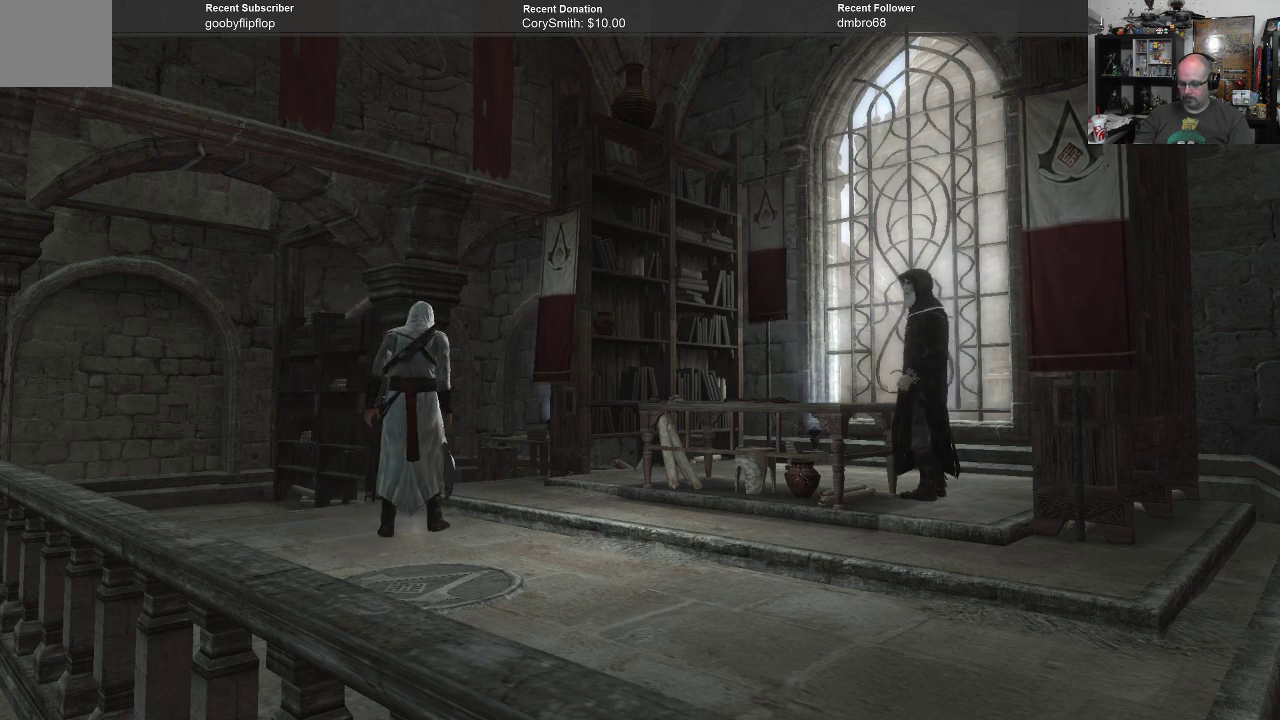
{"buttons": [], "left_stick": "center", "right_stick": "center", "events": []}
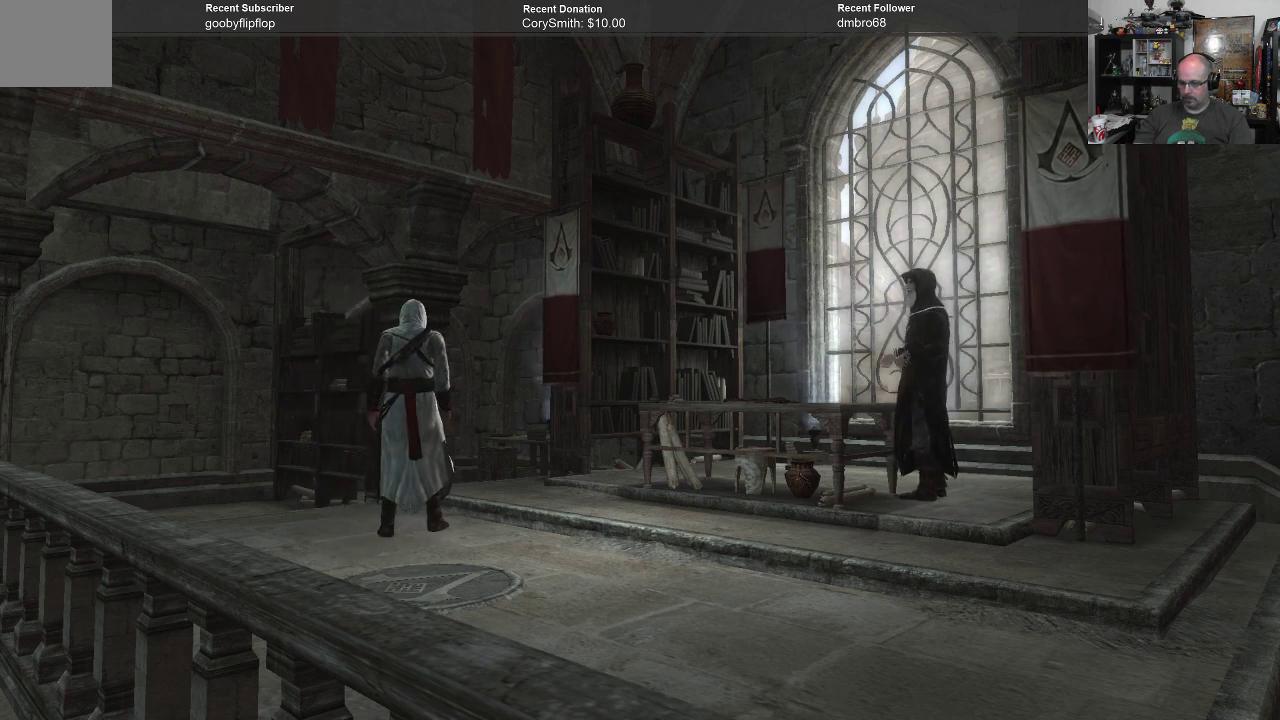
{"buttons": [], "left_stick": "center", "right_stick": "center", "events": [[133, "left_stick", "down"], [333, "left_stick", "center"]]}
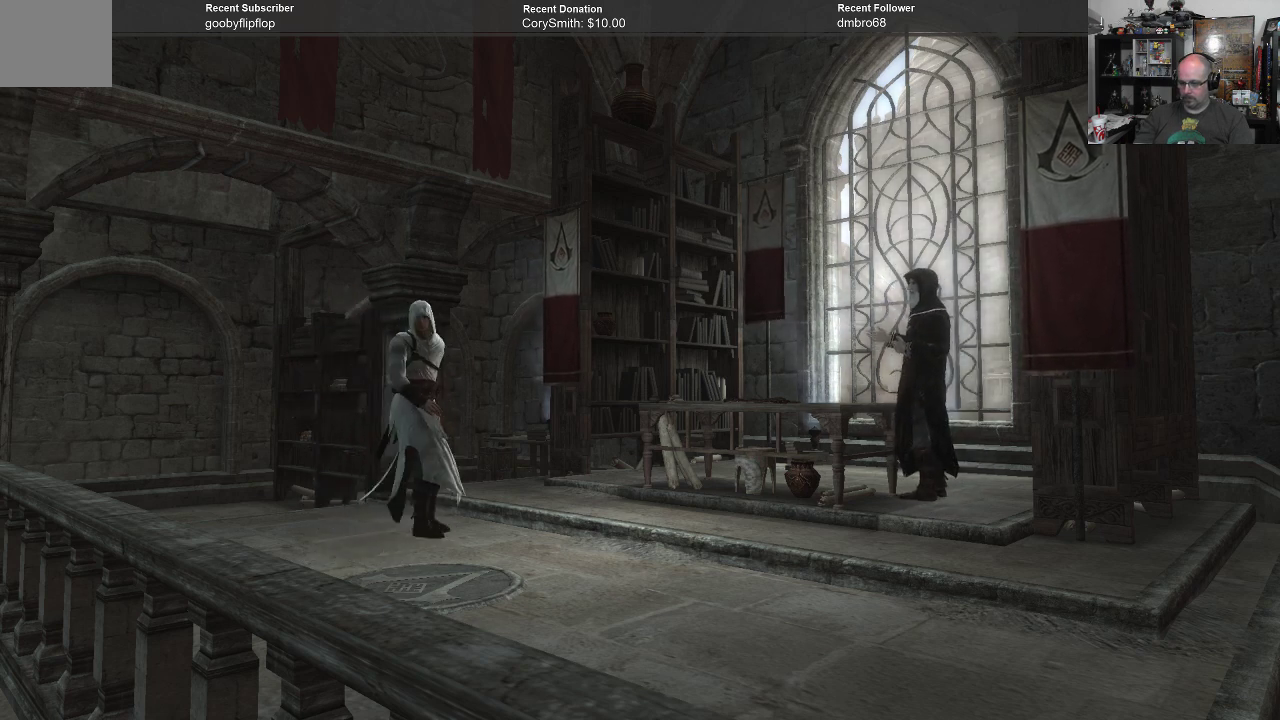
{"buttons": [], "left_stick": "down-right", "right_stick": "center", "events": [[333, "left_stick", "right"], [500, "left_stick", "down-right"]]}
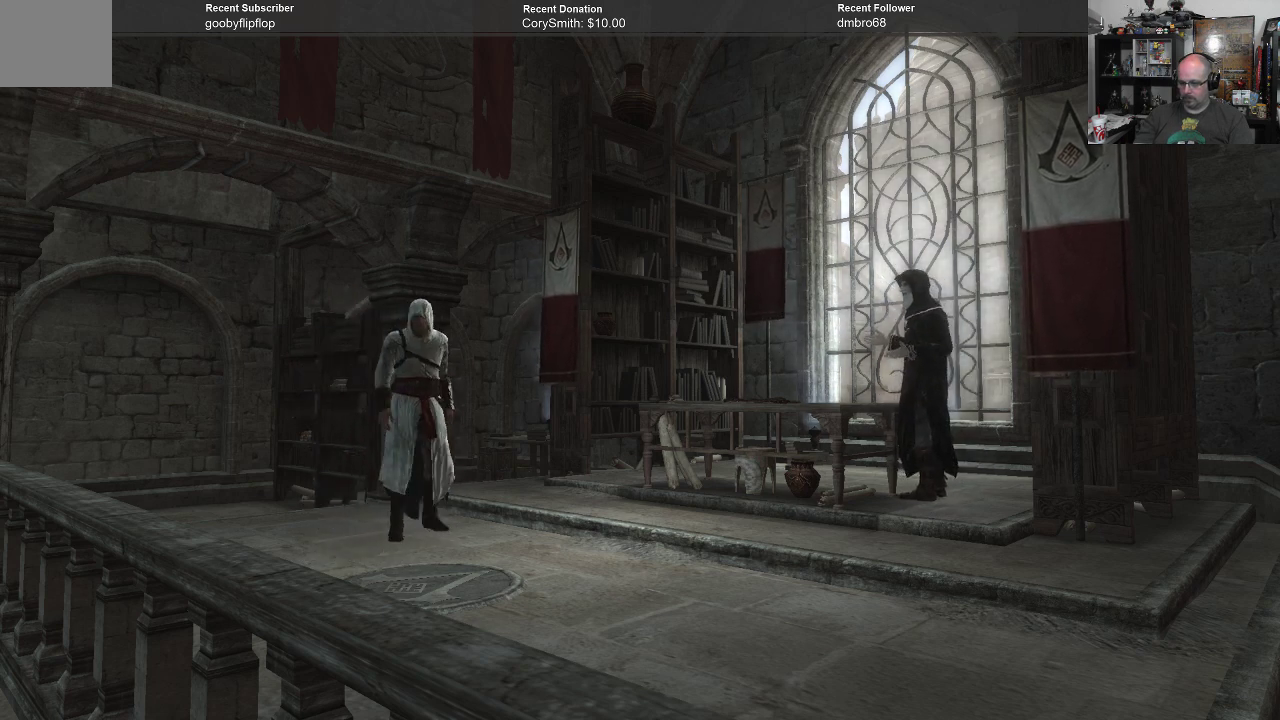
{"buttons": [], "left_stick": "right", "right_stick": "center", "events": [[467, "left_stick", "right"]]}
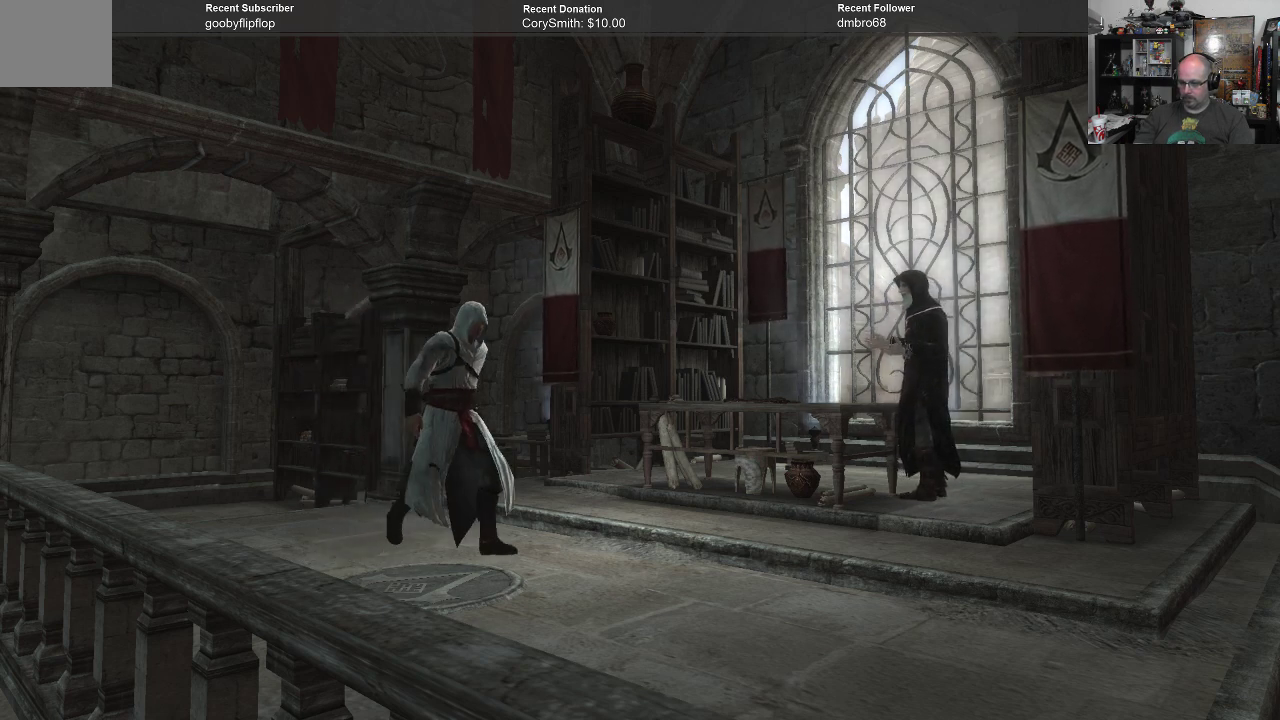
{"buttons": [], "left_stick": "right", "right_stick": "center", "events": []}
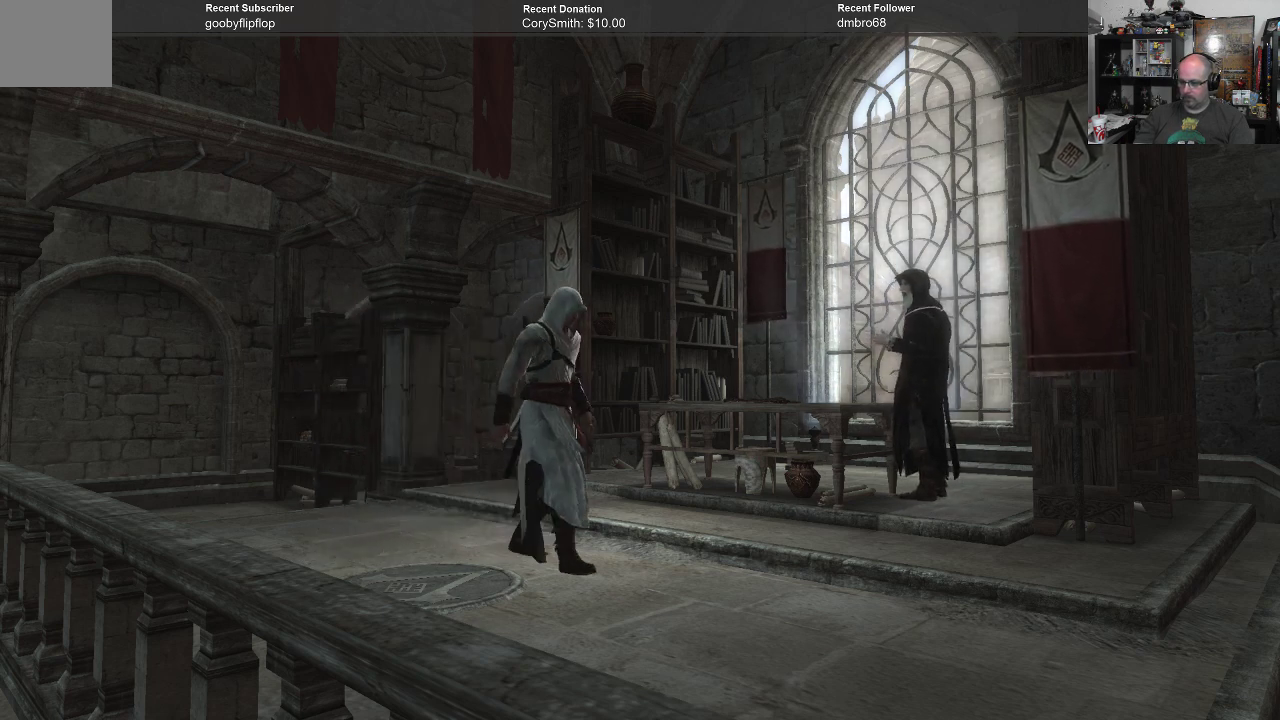
{"buttons": [], "left_stick": "up-right", "right_stick": "center", "events": [[33, "left_stick", "up-right"]]}
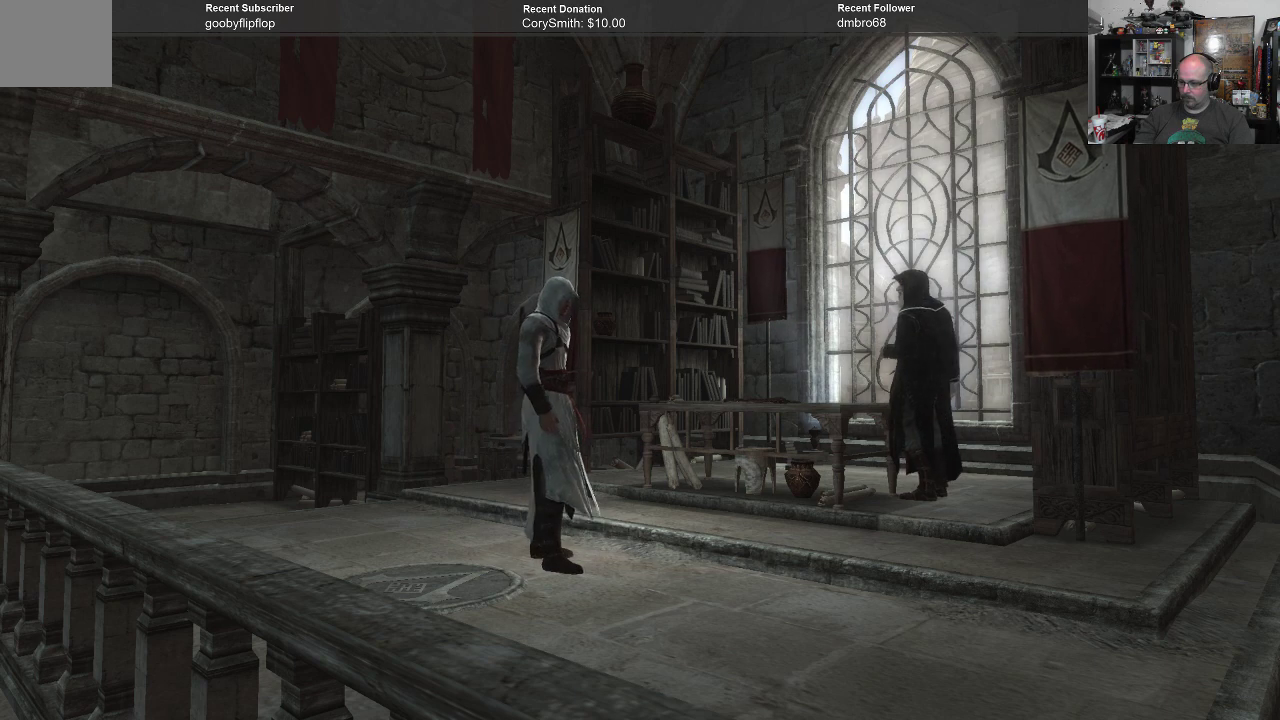
{"buttons": [], "left_stick": "up", "right_stick": "center", "events": [[67, "left_stick", "up"]]}
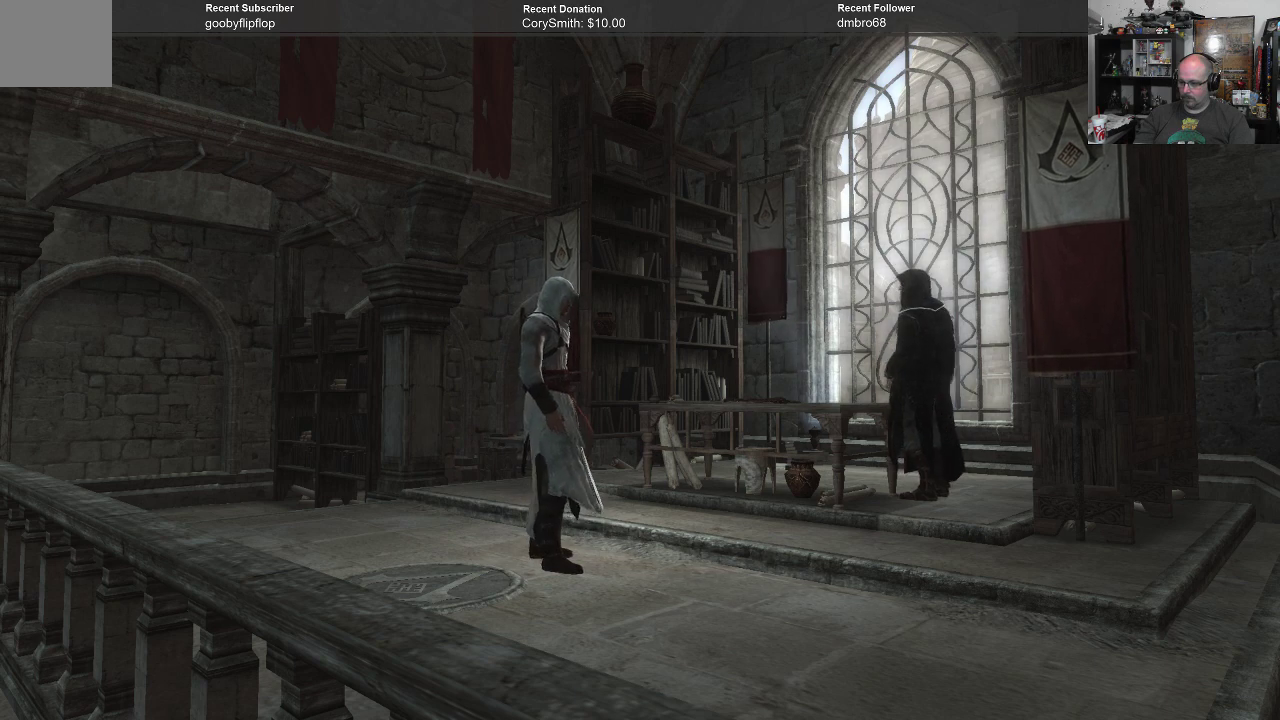
{"buttons": [], "left_stick": "up-right", "right_stick": "center", "events": [[500, "left_stick", "up-right"]]}
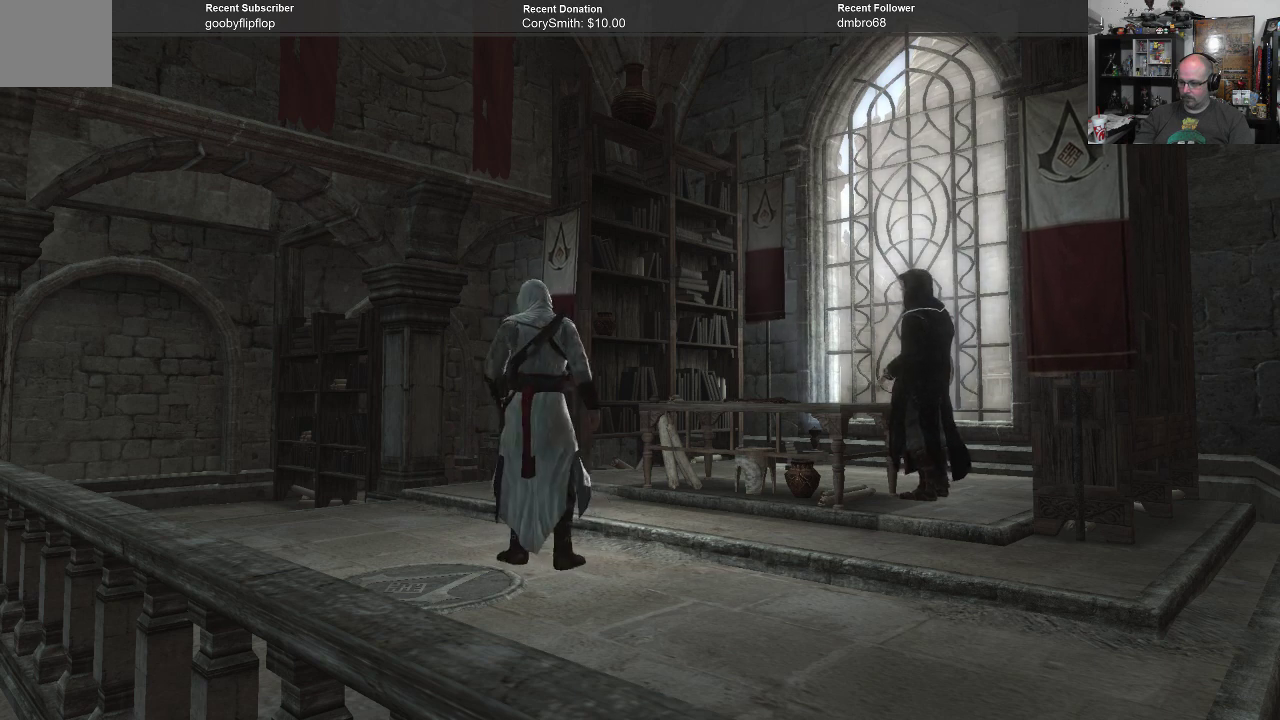
{"buttons": [], "left_stick": "right", "right_stick": "center", "events": [[500, "left_stick", "right"]]}
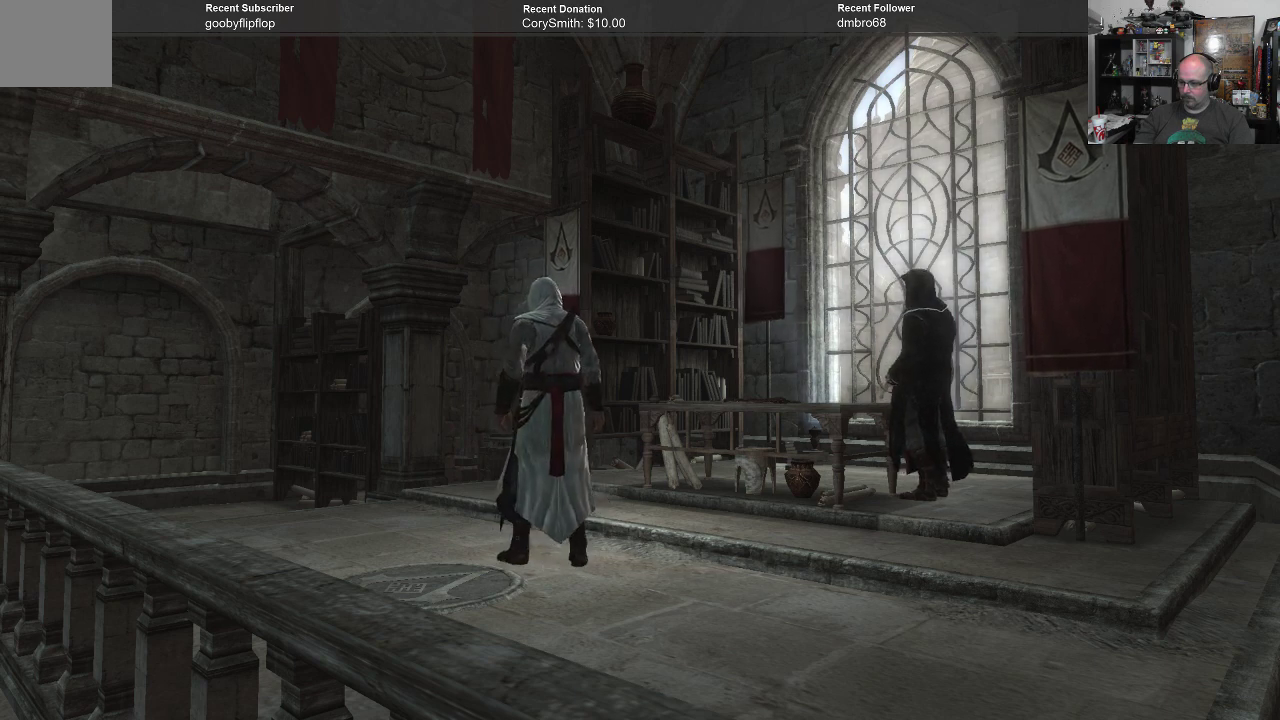
{"buttons": [], "left_stick": "center", "right_stick": "center", "events": [[400, "left_stick", "up-right"], [500, "left_stick", "center"]]}
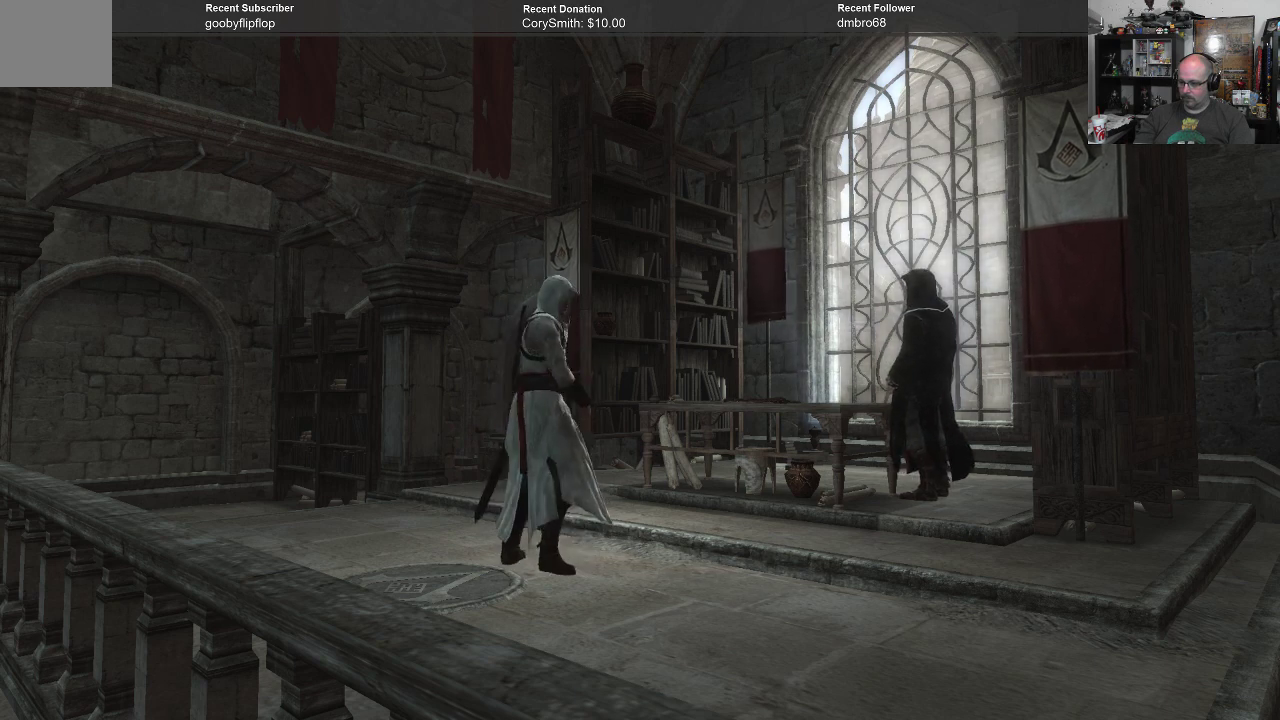
{"buttons": [], "left_stick": "center", "right_stick": "center", "events": []}
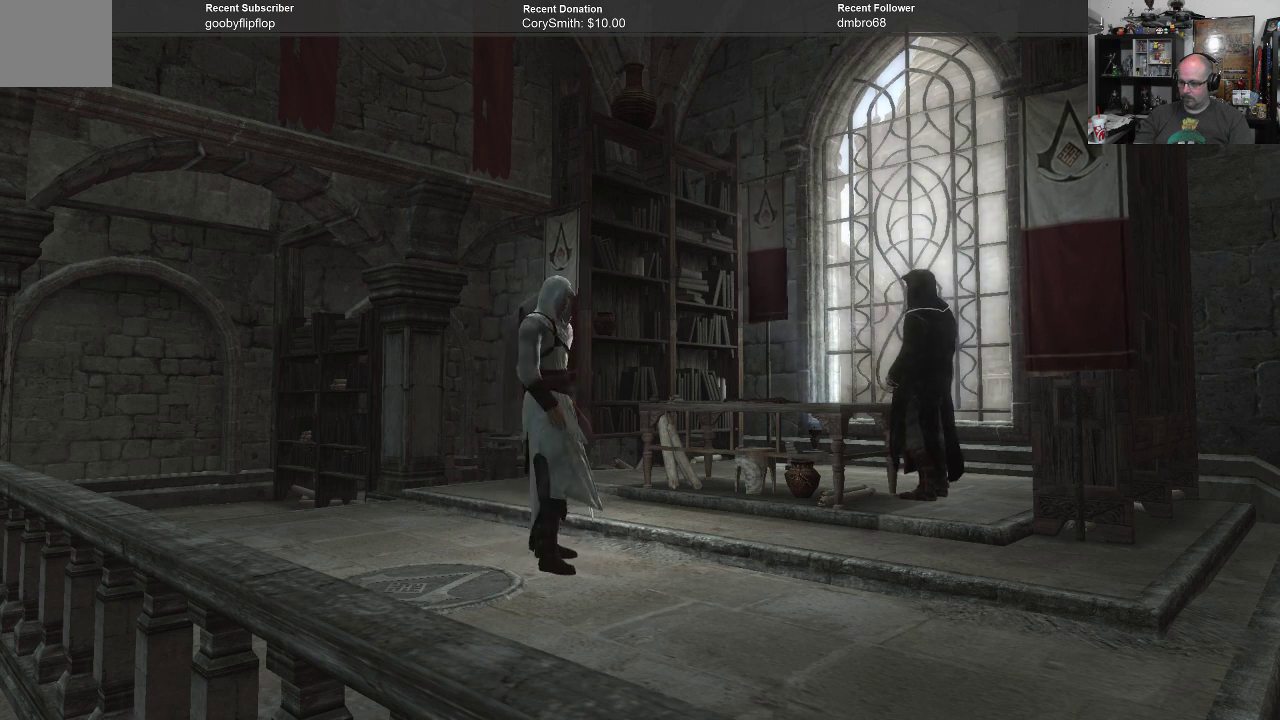
{"buttons": [], "left_stick": "center", "right_stick": "center", "events": [[100, "left_stick", "up"], [333, "left_stick", "center"]]}
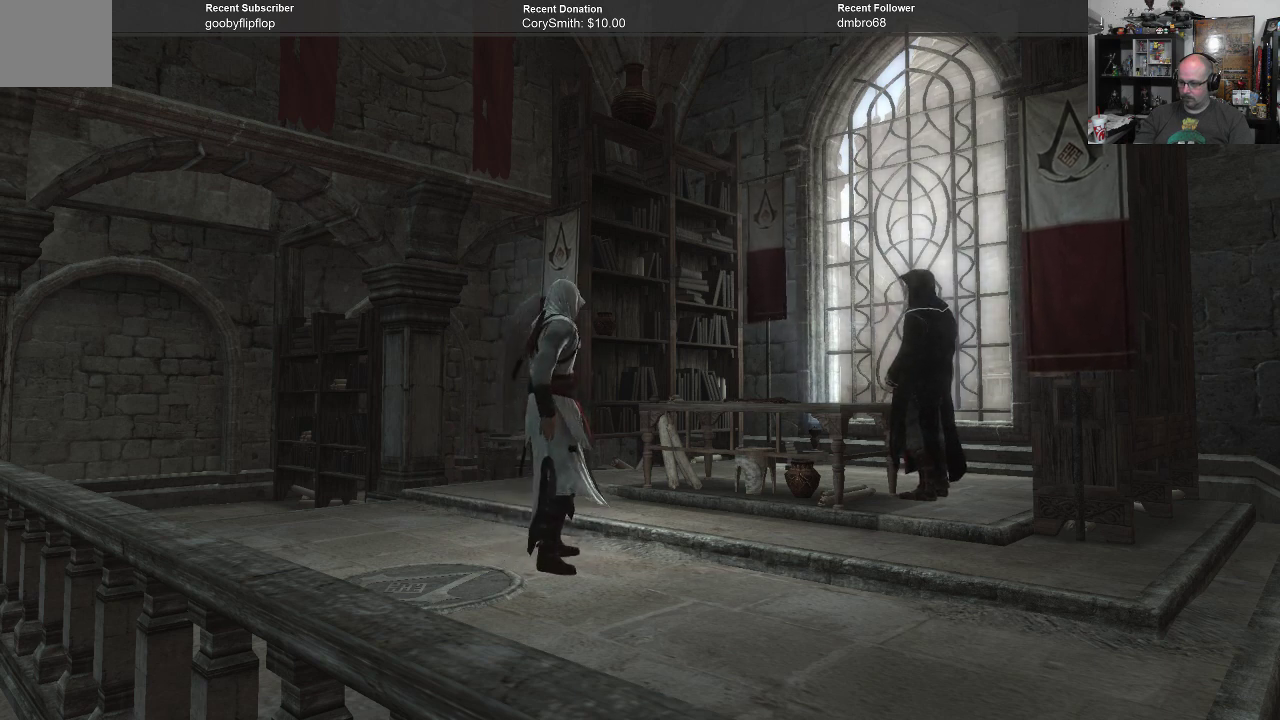
{"buttons": [], "left_stick": "center", "right_stick": "center", "events": []}
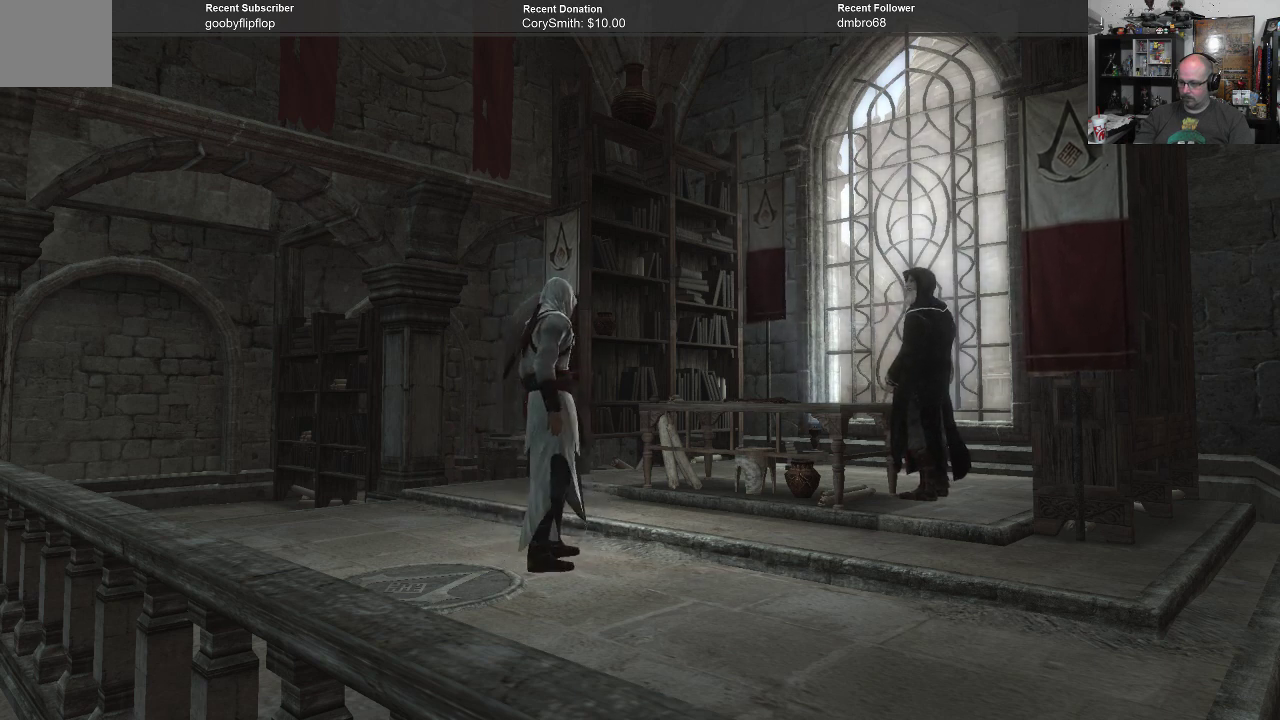
{"buttons": [], "left_stick": "center", "right_stick": "center", "events": []}
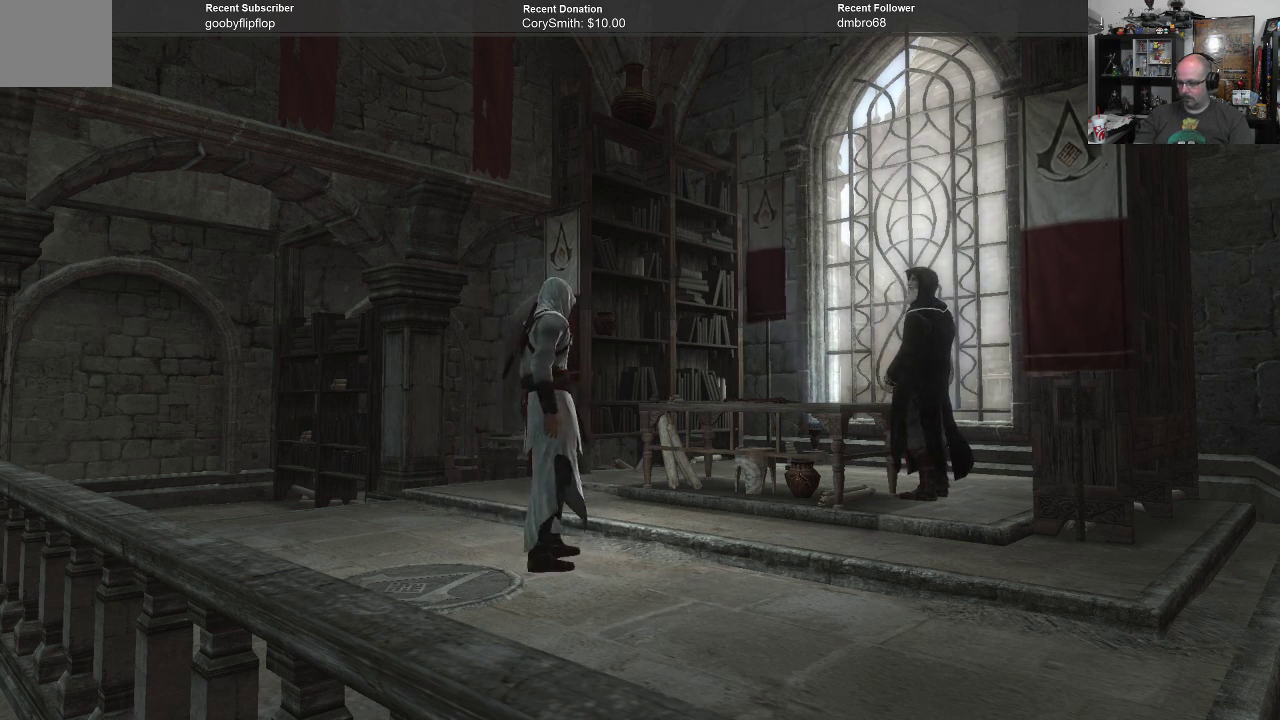
{"buttons": [], "left_stick": "center", "right_stick": "center", "events": []}
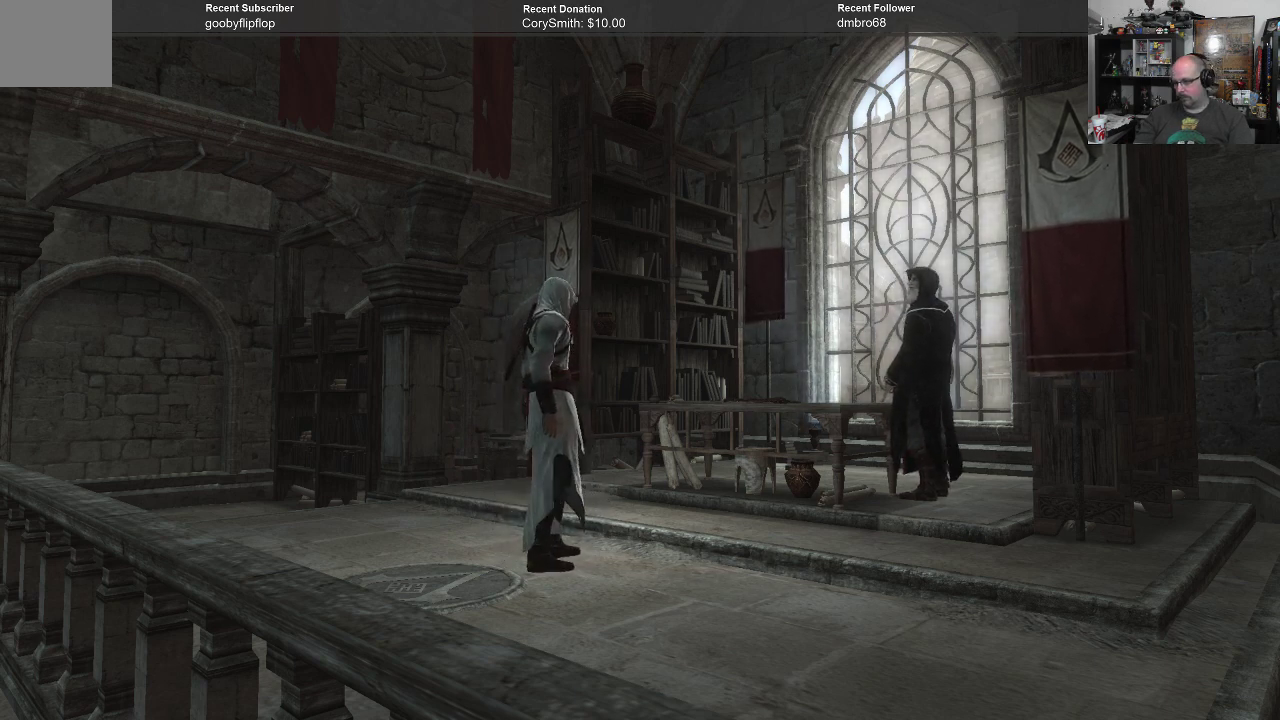
{"buttons": [], "left_stick": "center", "right_stick": "right", "events": [[267, "right_stick", "right"]]}
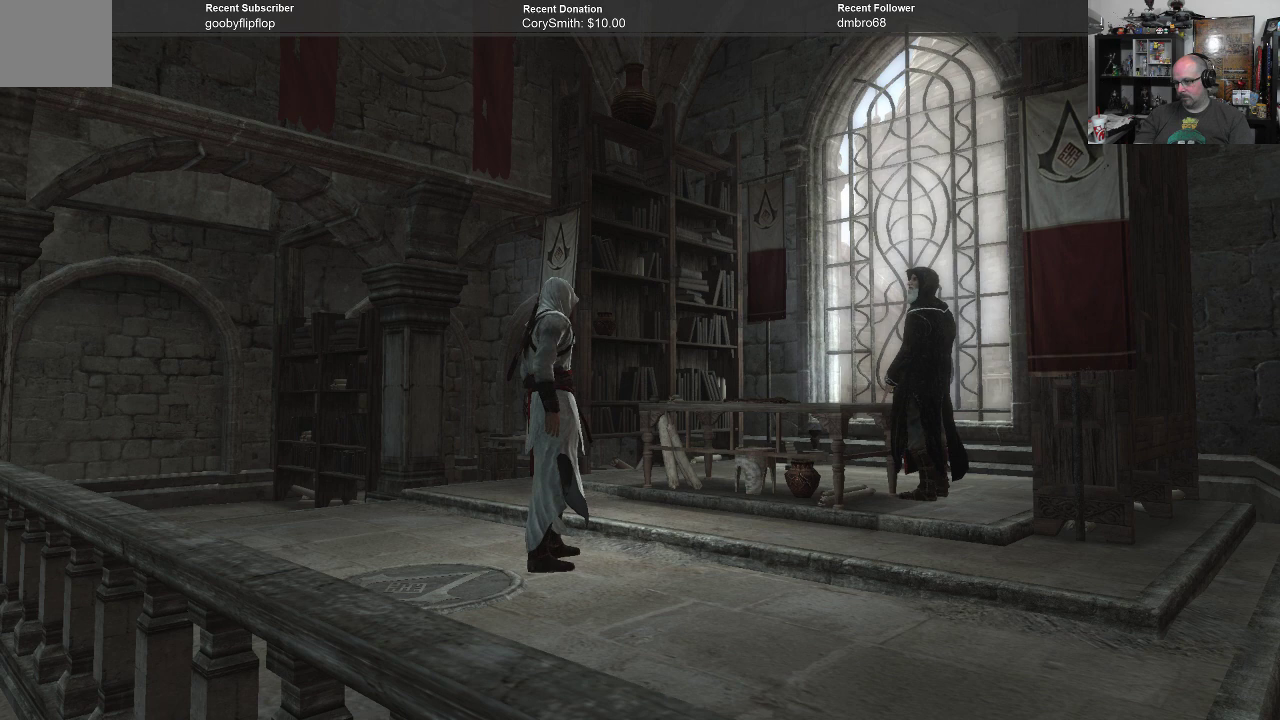
{"buttons": [], "left_stick": "center", "right_stick": "down-left", "events": [[133, "right_stick", "down-right"], [267, "right_stick", "down"], [400, "right_stick", "down-left"]]}
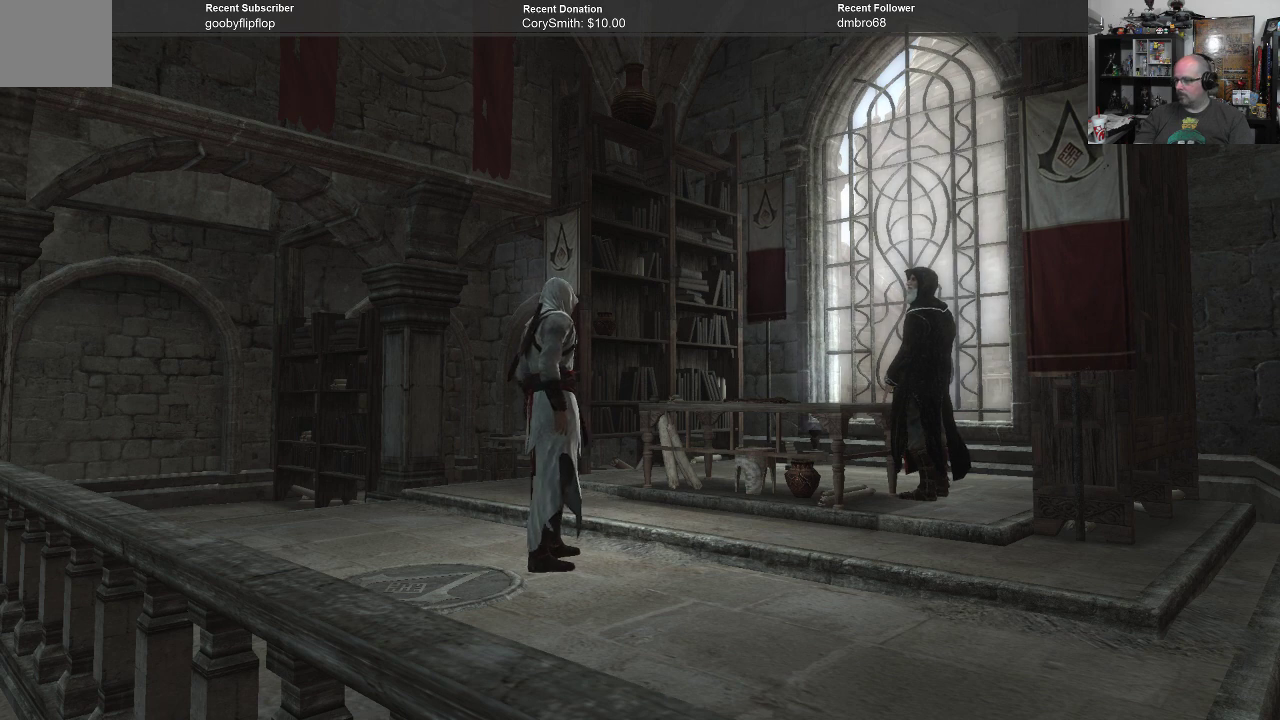
{"buttons": [], "left_stick": "center", "right_stick": "center", "events": [[133, "right_stick", "center"]]}